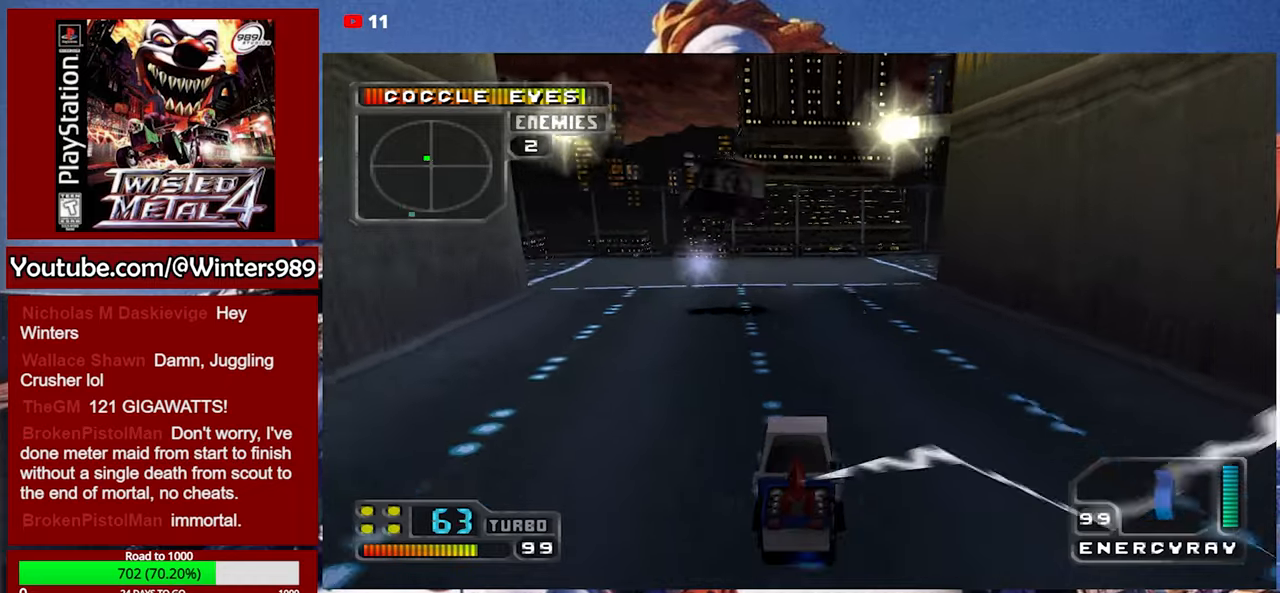
Gameplay with a controller (Xbox layout); each line is a JSON object with the inputs held at the frame after it (dt_ms = milliseconds from this image to that frame). "events" lists button and stick changes between this image and that frame as [ms after this image, input, new state], when the widget could be followed in between. Not read: right_stick.
{"dt_ms": 500, "buttons": [], "left_stick": "center", "events": [[34, "DPAD_LEFT", "down"], [234, "DPAD_LEFT", "up"], [400, "DPAD_LEFT", "down"], [467, "DPAD_LEFT", "up"]]}
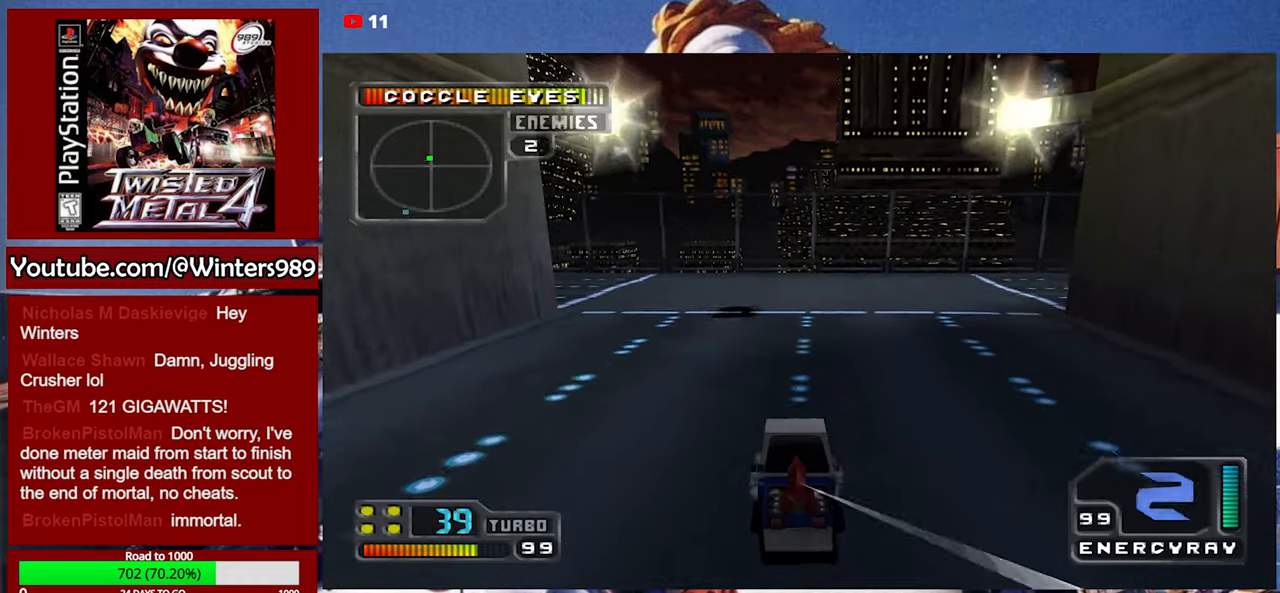
{"dt_ms": 500, "buttons": ["A"], "left_stick": "center", "events": [[200, "DPAD_LEFT", "down"], [267, "A", "down"], [367, "DPAD_LEFT", "up"]]}
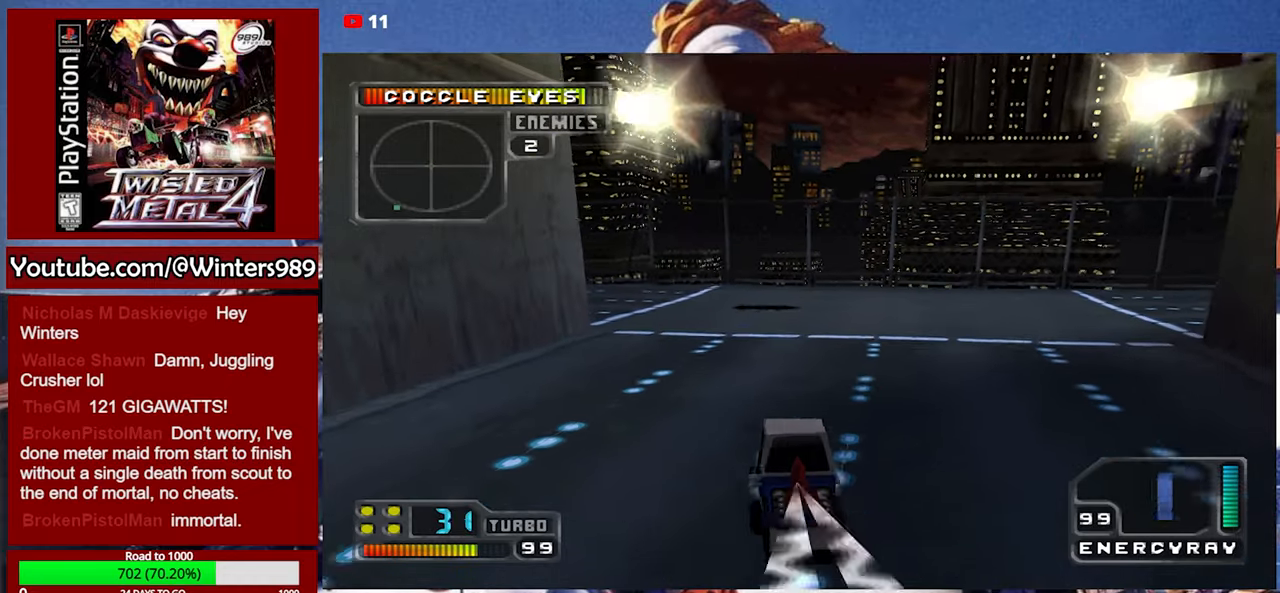
{"dt_ms": 500, "buttons": [], "left_stick": "center", "events": [[234, "DPAD_LEFT", "down"], [267, "L2", "down"], [334, "DPAD_LEFT", "up"], [367, "L2", "up"], [400, "A", "up"]]}
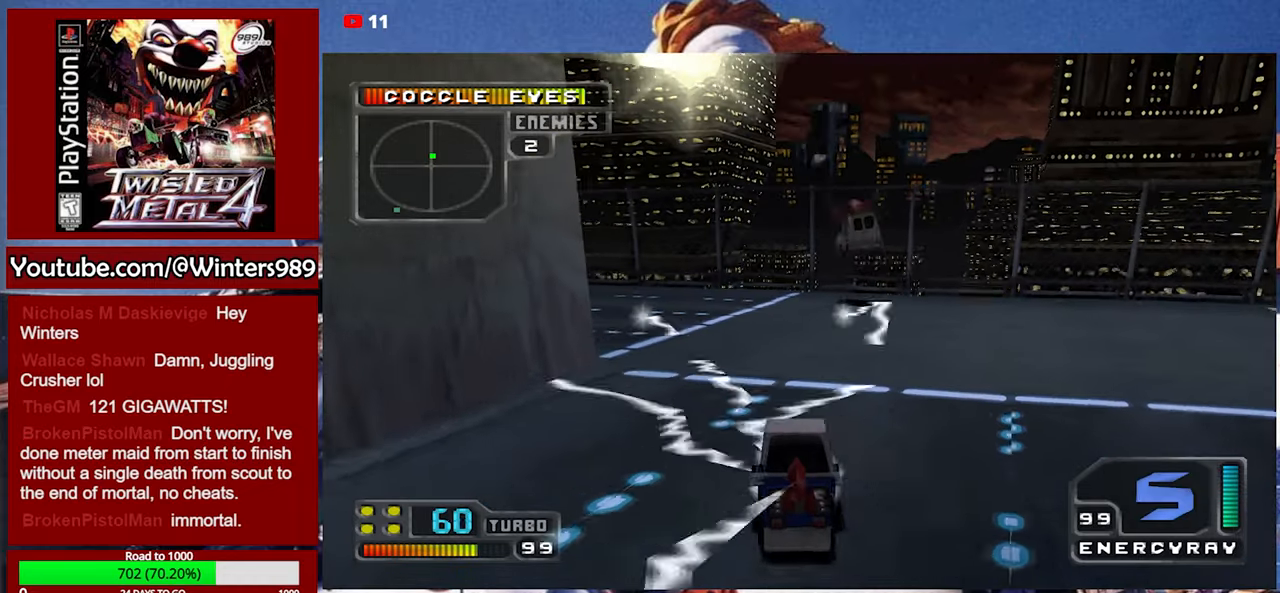
{"dt_ms": 500, "buttons": ["A"], "left_stick": "center", "events": [[334, "A", "down"]]}
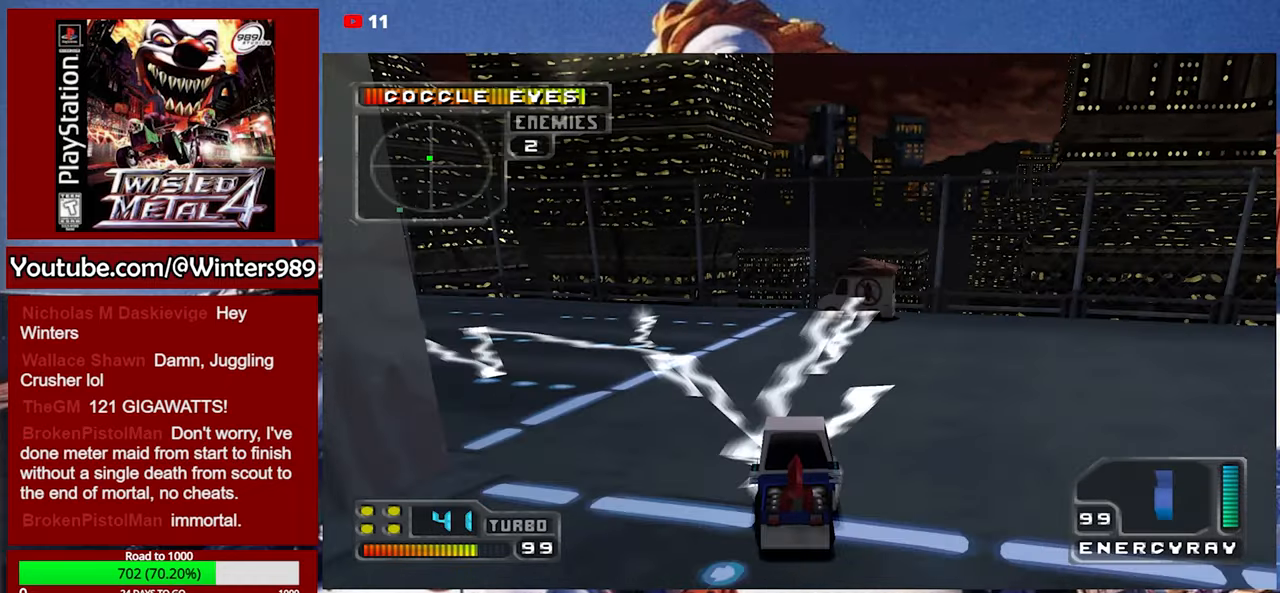
{"dt_ms": 500, "buttons": ["A", "DPAD_LEFT"], "left_stick": "center", "events": [[67, "A", "up"], [400, "A", "down"], [434, "DPAD_LEFT", "down"]]}
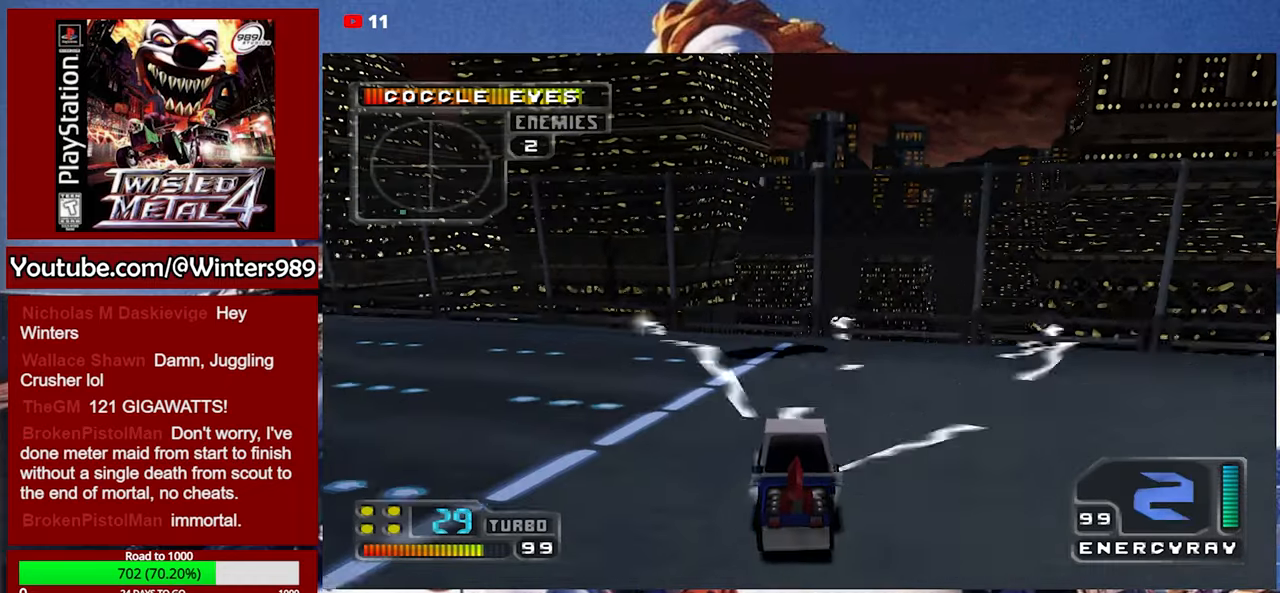
{"dt_ms": 500, "buttons": ["DPAD_LEFT"], "left_stick": "center"}
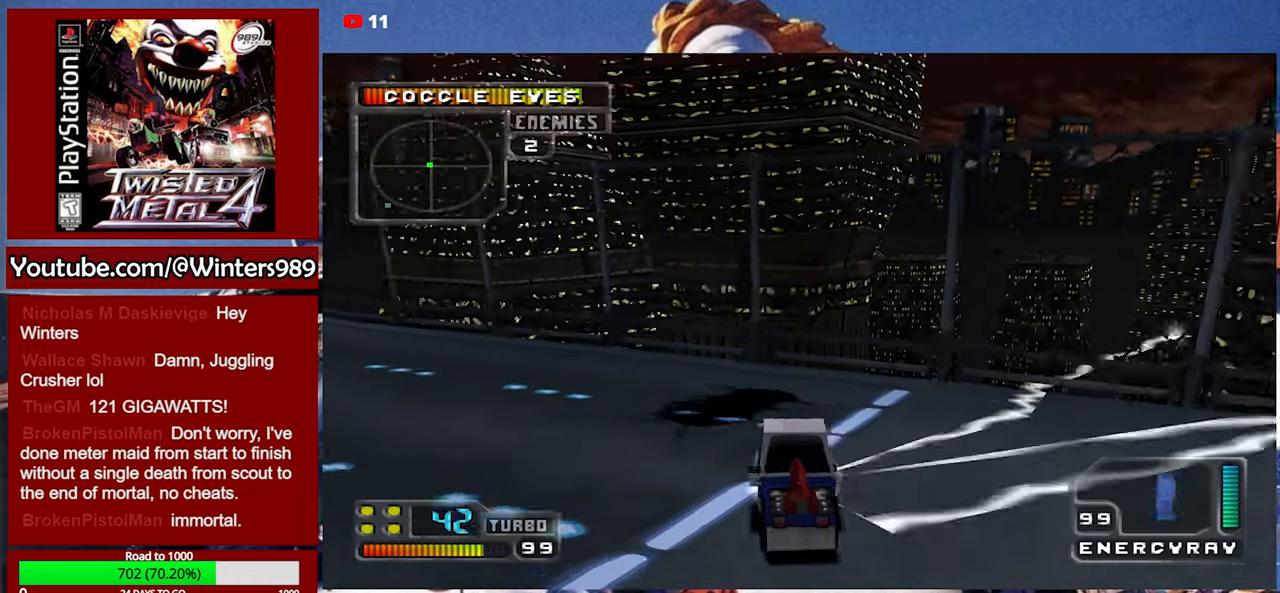
{"dt_ms": 500, "buttons": ["L2"], "left_stick": "center", "events": [[267, "L2", "down"], [300, "DPAD_LEFT", "up"]]}
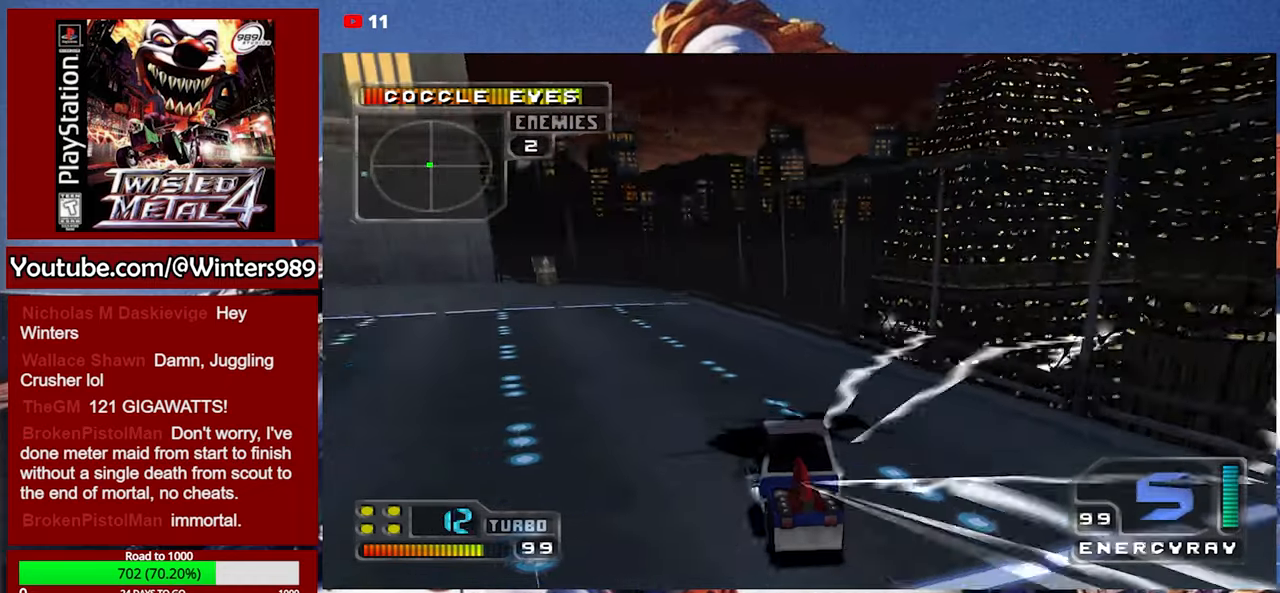
{"dt_ms": 1000, "buttons": ["A"], "left_stick": "center"}
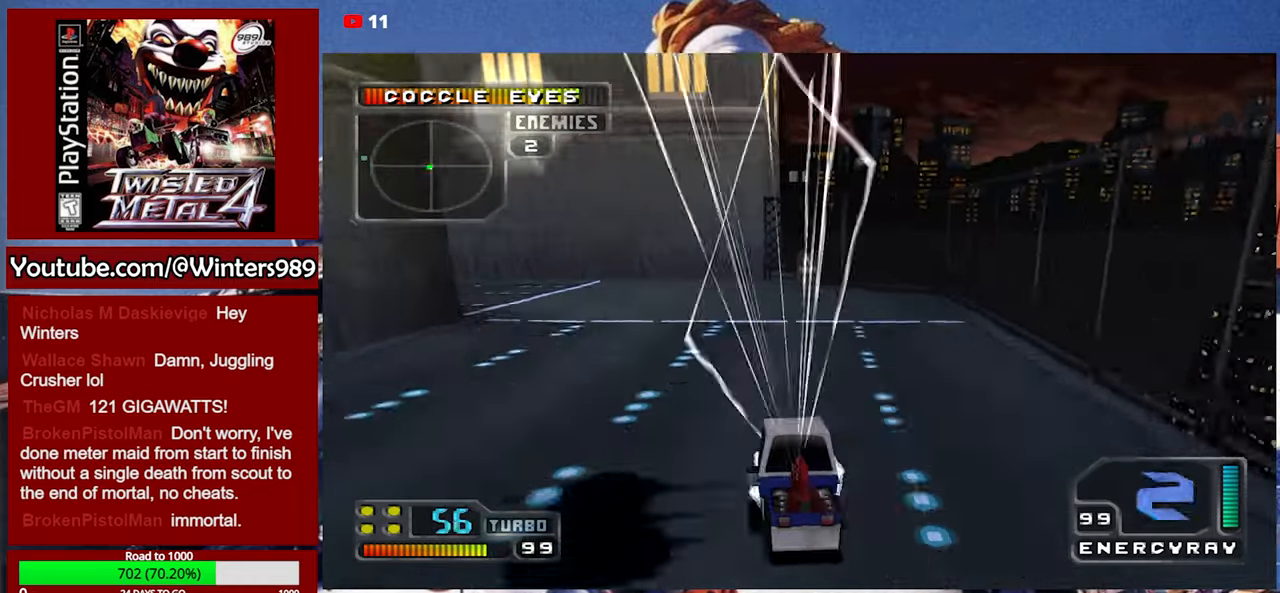
{"dt_ms": 500, "buttons": ["A", "DPAD_LEFT"], "left_stick": "center", "events": [[34, "A", "up"], [300, "A", "down"], [434, "DPAD_LEFT", "down"]]}
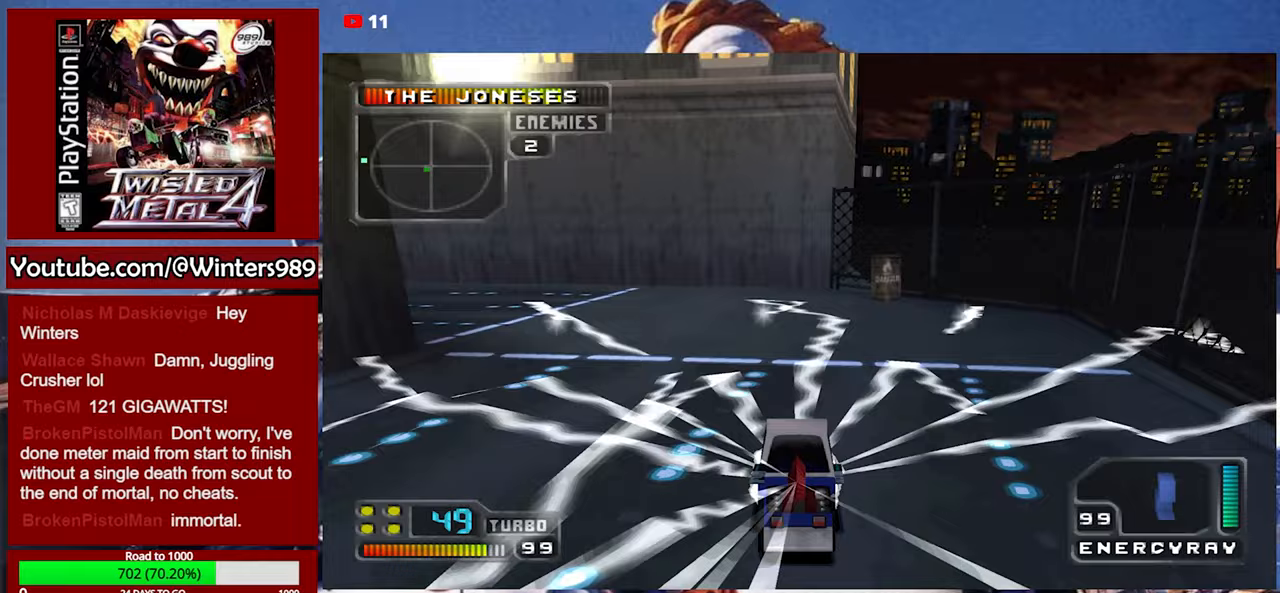
{"dt_ms": 500, "buttons": ["A", "DPAD_LEFT"], "left_stick": "center", "events": [[267, "DPAD_LEFT", "up"], [500, "DPAD_LEFT", "down"]]}